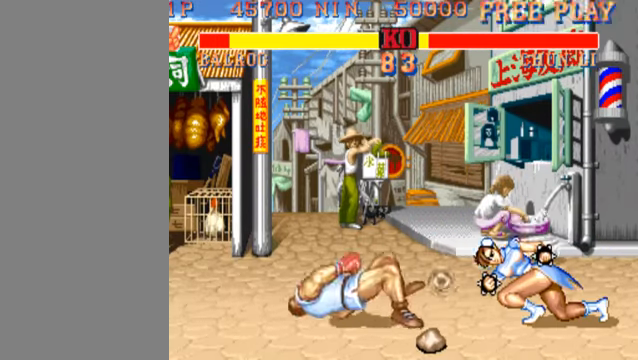
Gameplay with a controller (arcade stick); each line is a JSON object with the inputs held at the frame after it. "events" lists button and stick changes between this image and that frame as [ms after this image, input, new state], when the widget could be followed in between. Not read: L3 R3.
{"buttons": [], "left_stick": "right", "events": [[500, "left_stick", "right"]]}
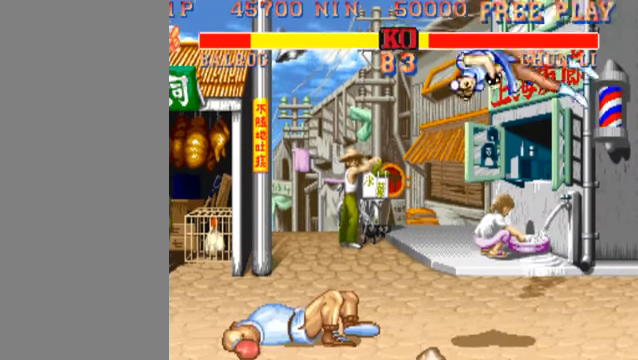
{"buttons": [], "left_stick": "right", "events": []}
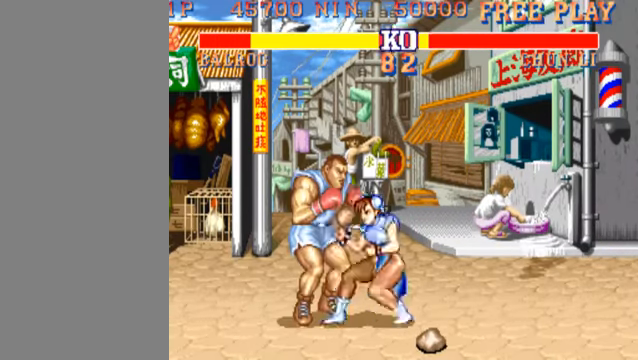
{"buttons": [], "left_stick": "right", "events": [[100, "MP", "down"], [200, "MP", "up"]]}
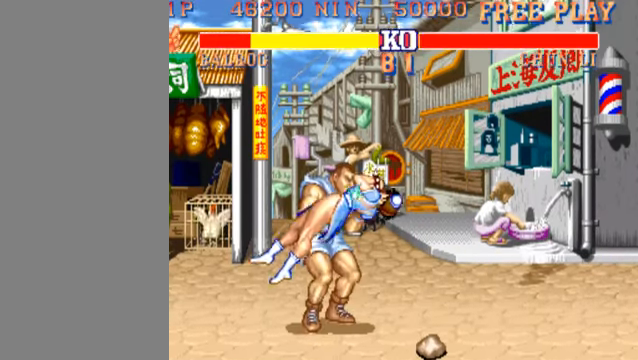
{"buttons": [], "left_stick": "right", "events": []}
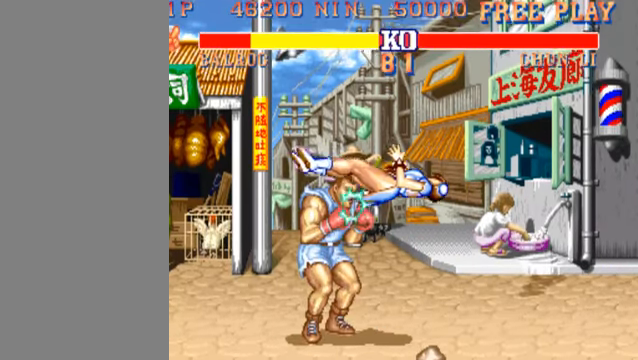
{"buttons": [], "left_stick": "center", "events": [[67, "left_stick", "center"]]}
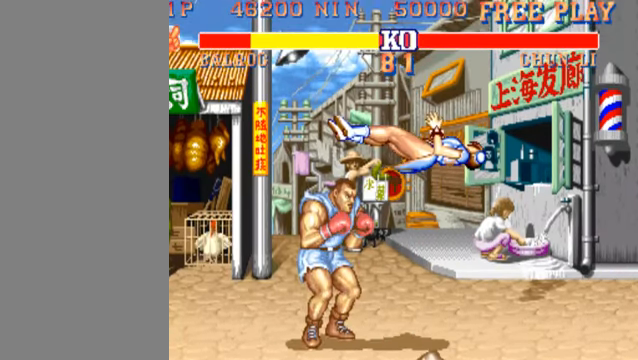
{"buttons": [], "left_stick": "center", "events": []}
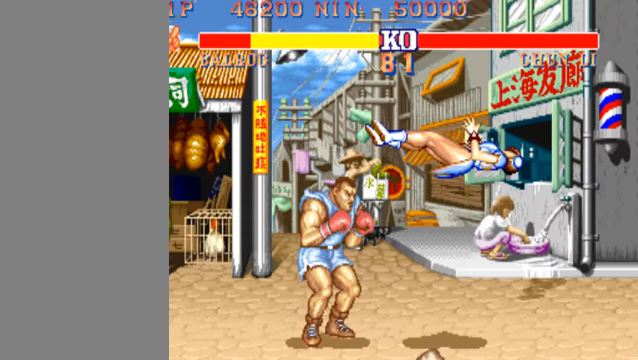
{"buttons": ["HK"], "left_stick": "center", "events": [[500, "HK", "down"]]}
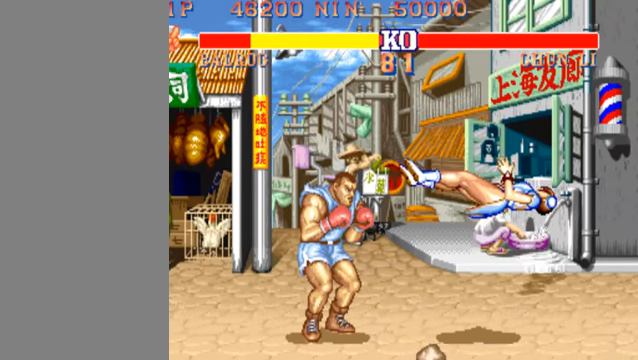
{"buttons": ["HK"], "left_stick": "center", "events": []}
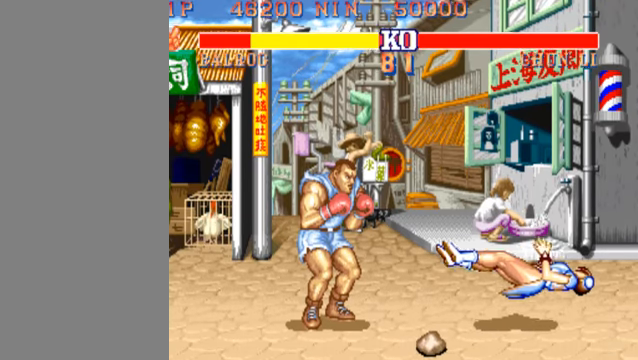
{"buttons": ["HK"], "left_stick": "center", "events": []}
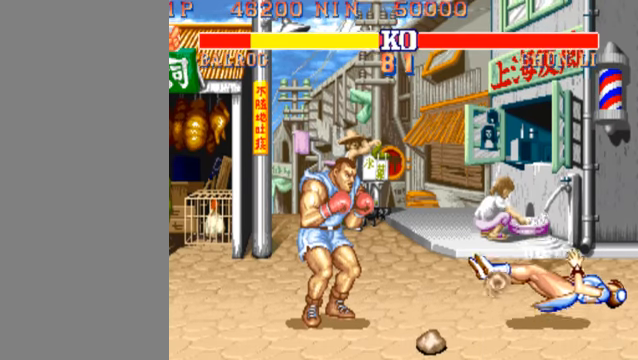
{"buttons": ["HK"], "left_stick": "center", "events": []}
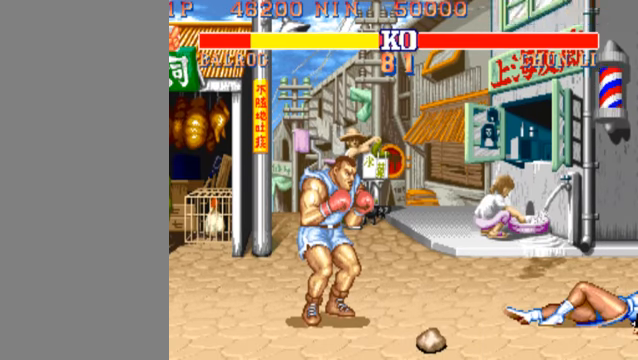
{"buttons": ["HK"], "left_stick": "center", "events": []}
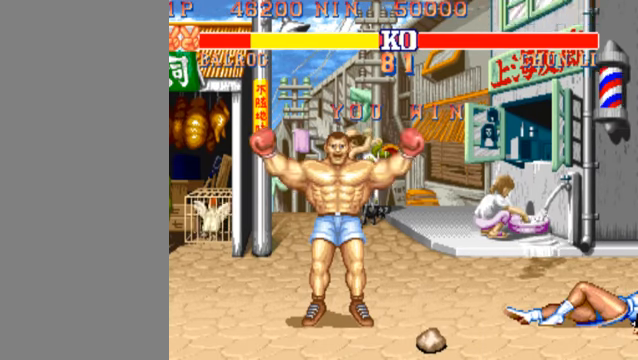
{"buttons": [], "left_stick": "center", "events": [[167, "HK", "up"]]}
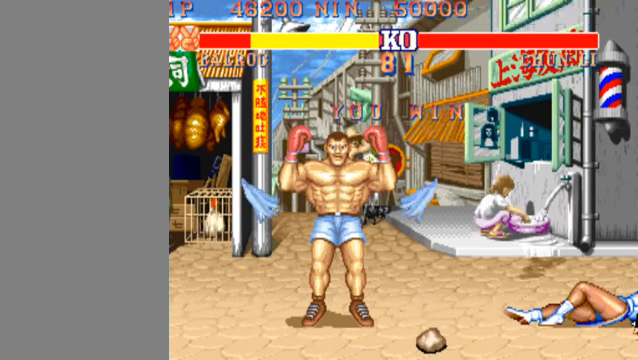
{"buttons": [], "left_stick": "center", "events": []}
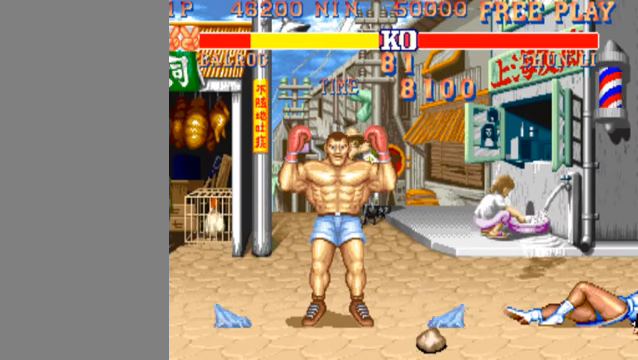
{"buttons": [], "left_stick": "center", "events": []}
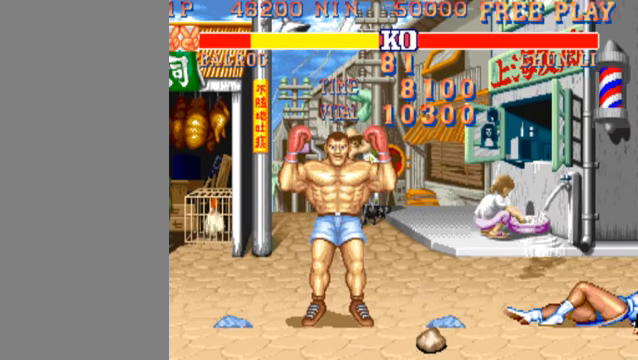
{"buttons": [], "left_stick": "center", "events": []}
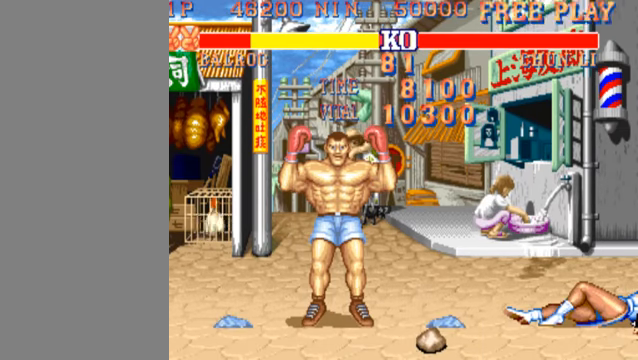
{"buttons": [], "left_stick": "center", "events": []}
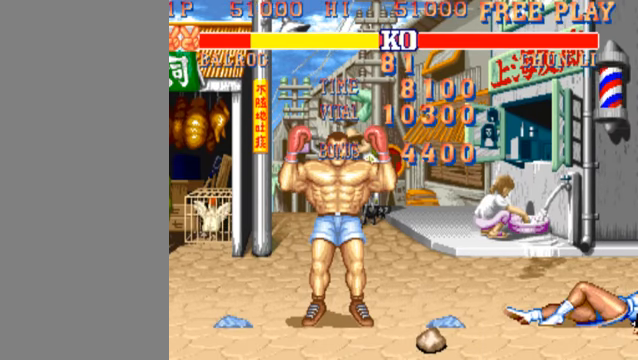
{"buttons": [], "left_stick": "center", "events": []}
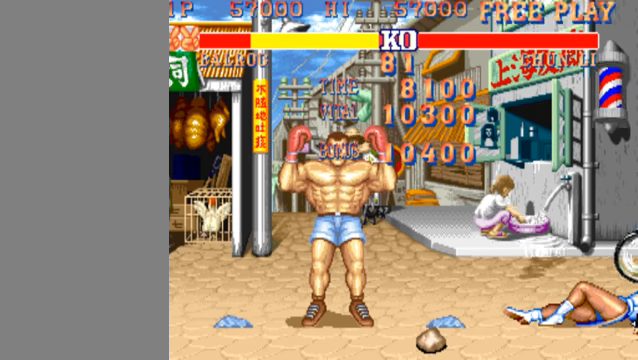
{"buttons": [], "left_stick": "center", "events": []}
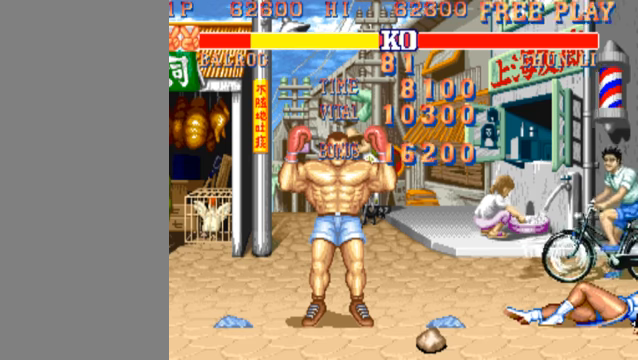
{"buttons": [], "left_stick": "center", "events": []}
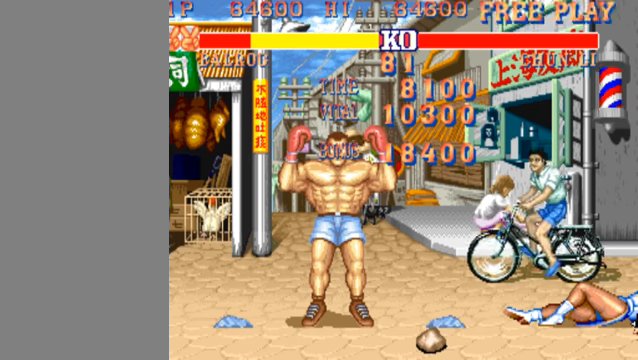
{"buttons": ["HK"], "left_stick": "center", "events": [[233, "HK", "down"]]}
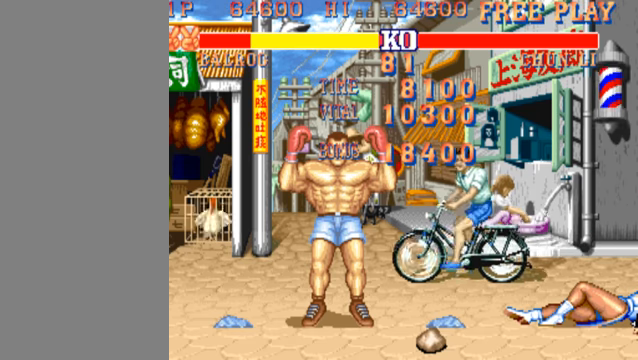
{"buttons": [], "left_stick": "center", "events": [[300, "HK", "up"]]}
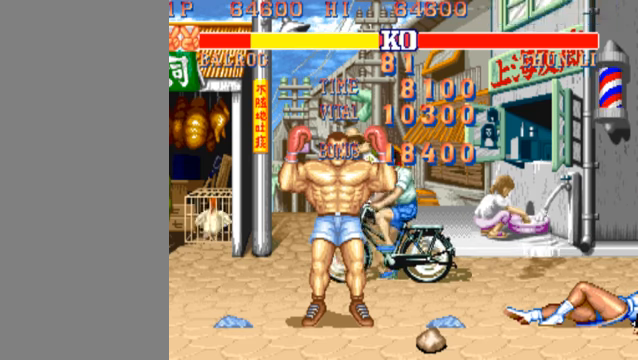
{"buttons": [], "left_stick": "center", "events": []}
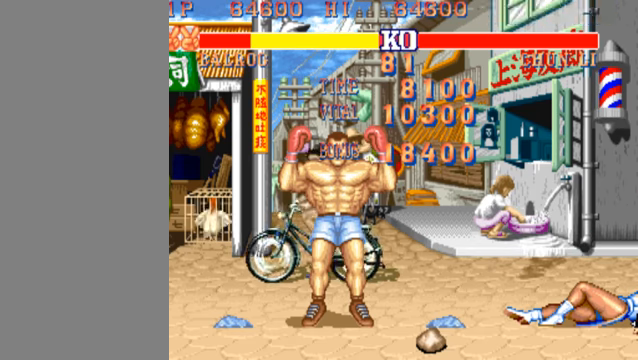
{"buttons": ["HK"], "left_stick": "center", "events": [[500, "HK", "down"]]}
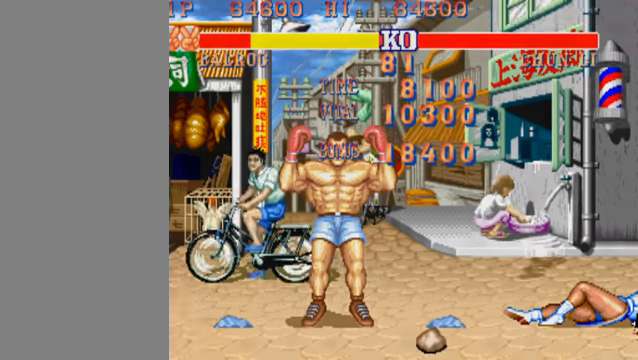
{"buttons": ["HK"], "left_stick": "center", "events": []}
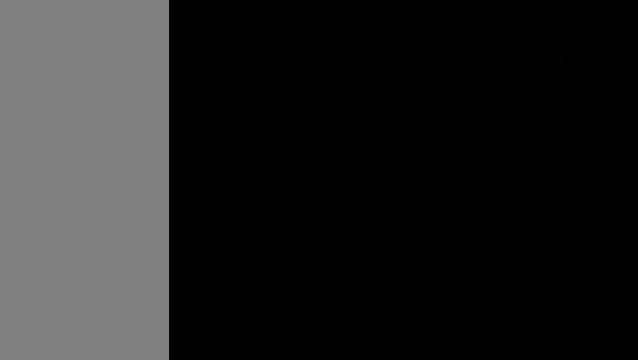
{"buttons": ["HK"], "left_stick": "center", "events": []}
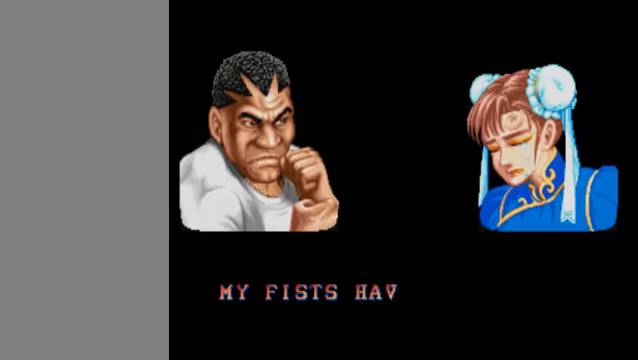
{"buttons": ["HK"], "left_stick": "center", "events": []}
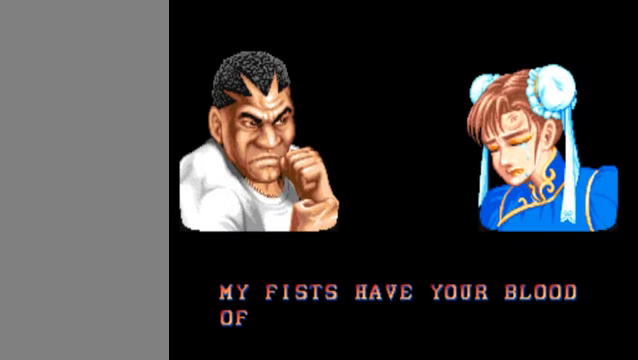
{"buttons": ["HK"], "left_stick": "center", "events": []}
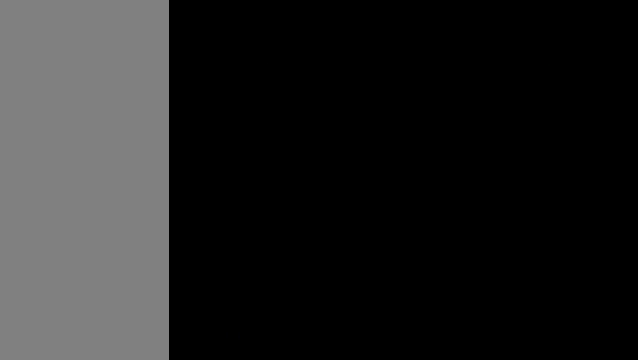
{"buttons": ["HK"], "left_stick": "center", "events": []}
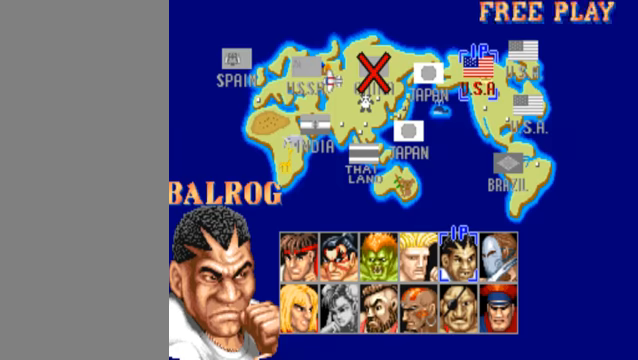
{"buttons": ["HK"], "left_stick": "center", "events": []}
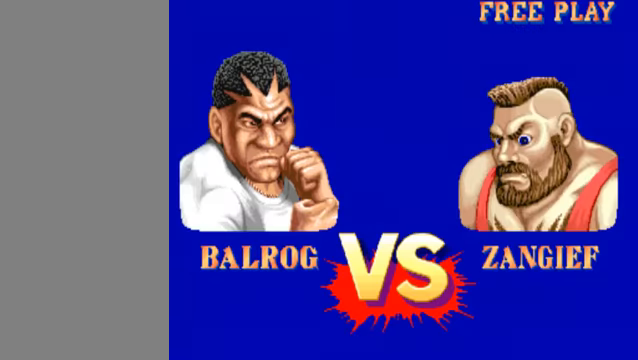
{"buttons": [], "left_stick": "center", "events": [[334, "HK", "up"]]}